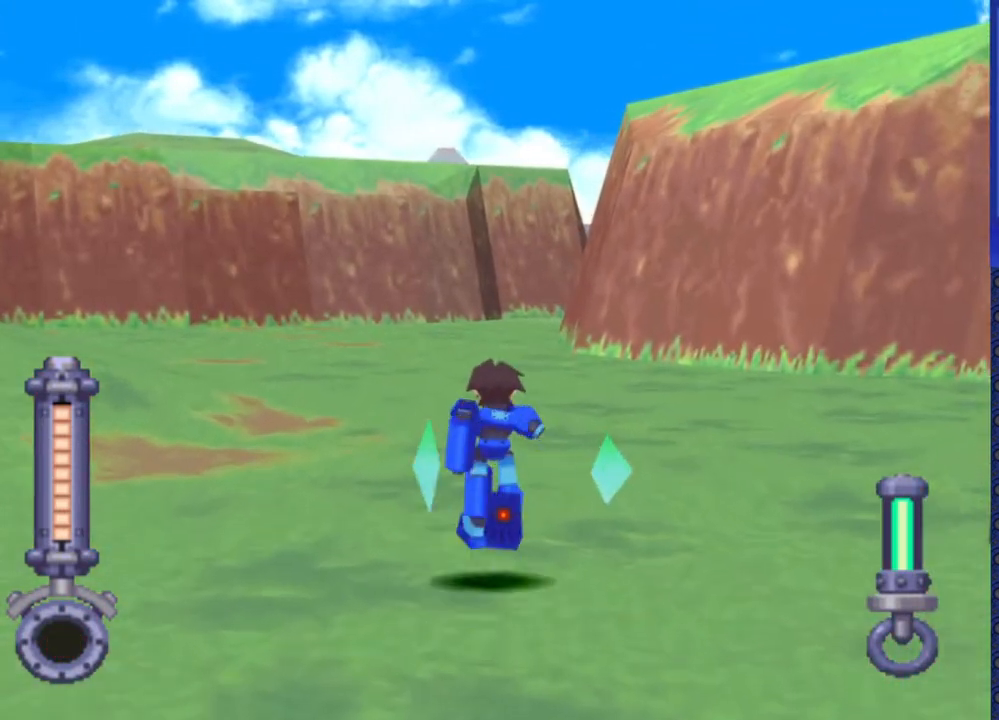
Gameplay with a controller (PlayStation layout); each line is a JSON object with the inputs held at the frame after it. "events" lists button and stick changes between this image and that frame as [ms after this image, input, new state], when the widget could be followed in between. Not read: L3 R3.
{"buttons": ["DPAD_DOWN"], "events": [[250, "DPAD_UP", "up"], [433, "DPAD_DOWN", "down"]]}
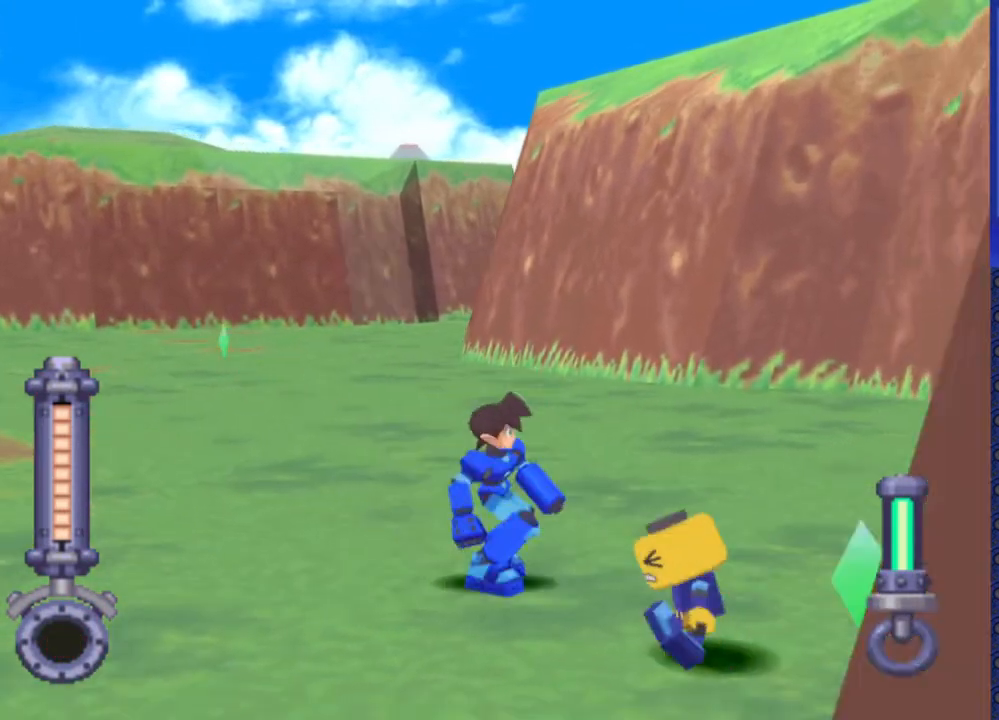
{"buttons": ["DPAD_DOWN"], "events": []}
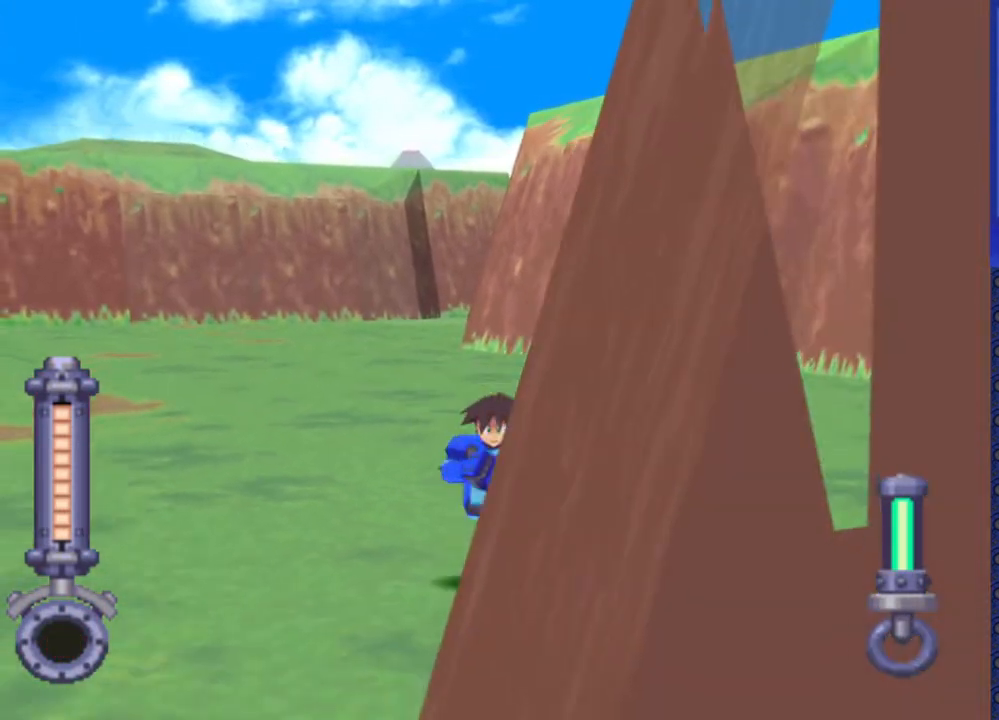
{"buttons": ["DPAD_UP"], "events": [[83, "DPAD_DOWN", "up"], [250, "DPAD_UP", "down"]]}
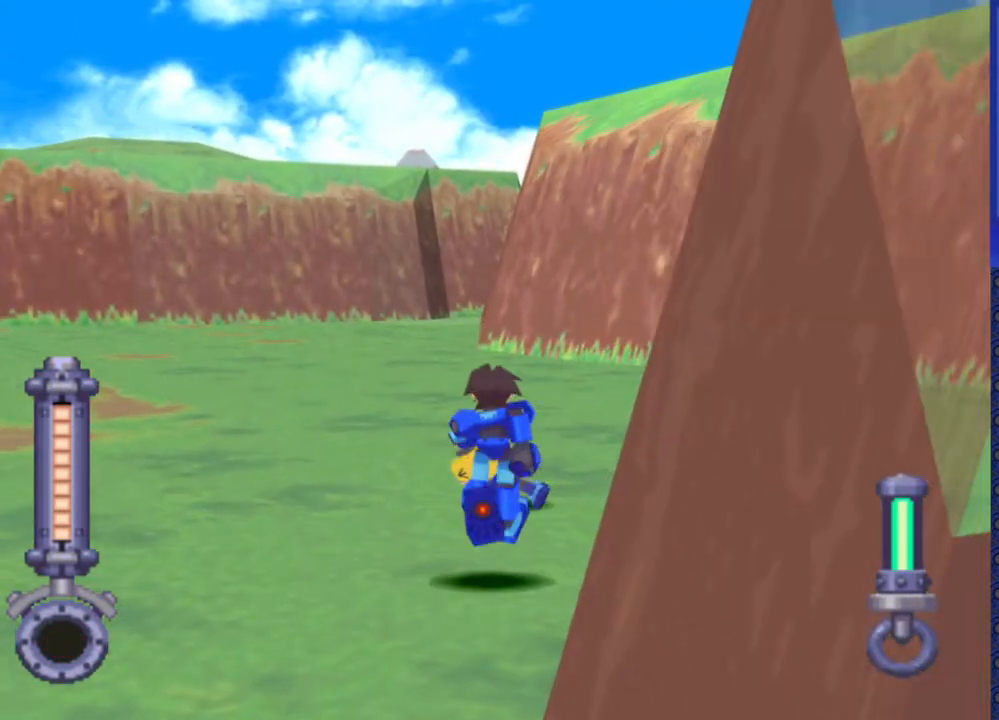
{"buttons": ["DPAD_UP"], "events": [[183, "DPAD_LEFT", "down"], [383, "DPAD_LEFT", "up"]]}
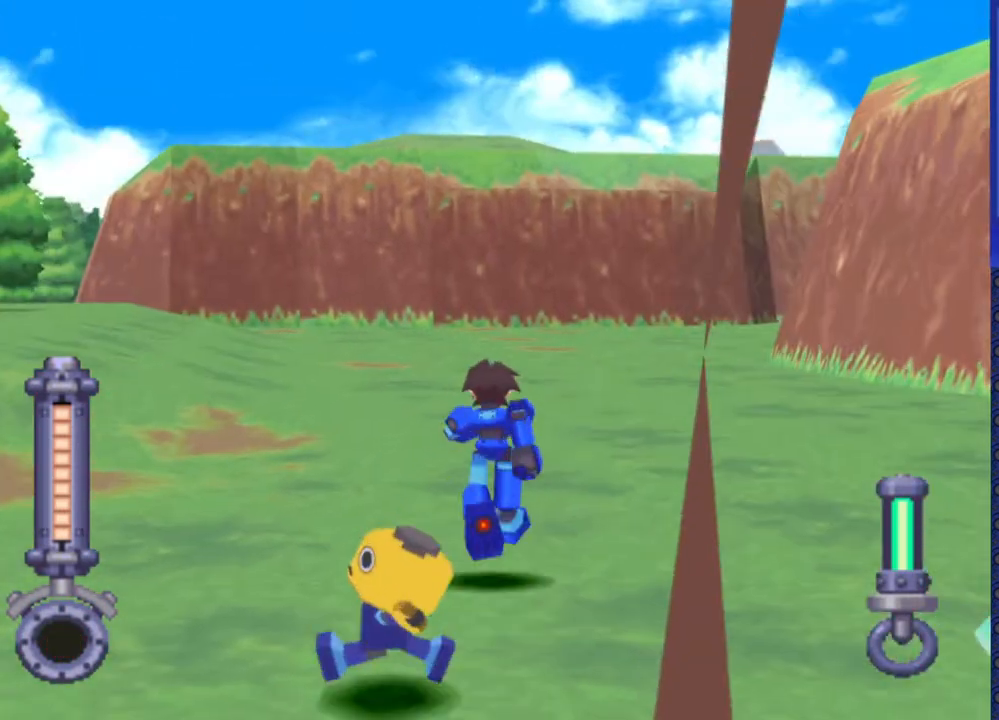
{"buttons": ["DPAD_UP"], "events": []}
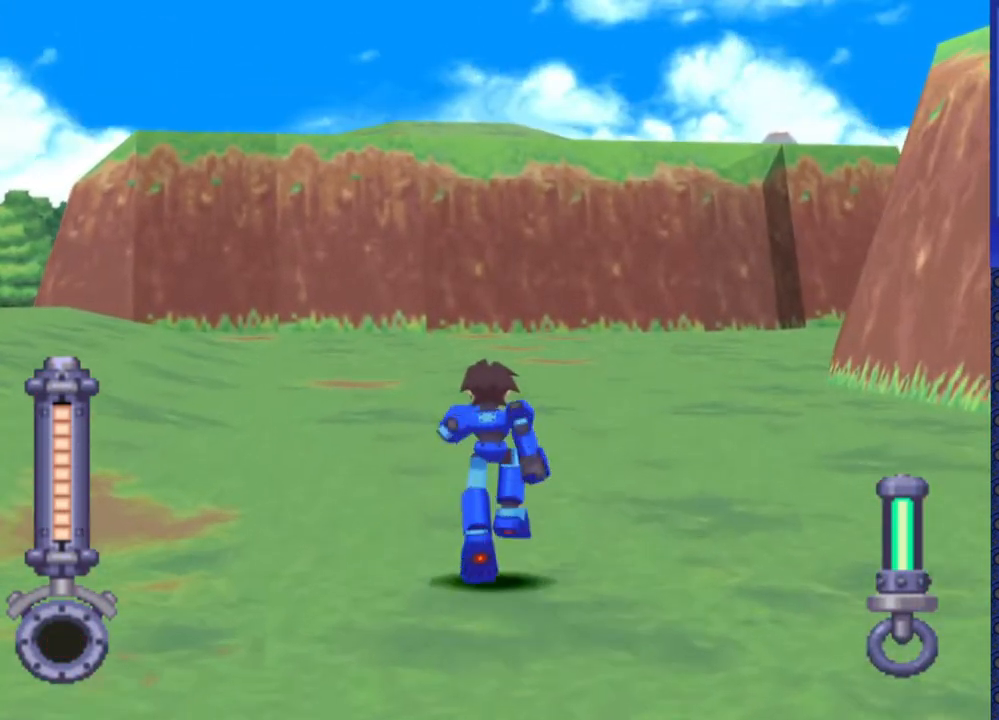
{"buttons": ["DPAD_UP"], "events": []}
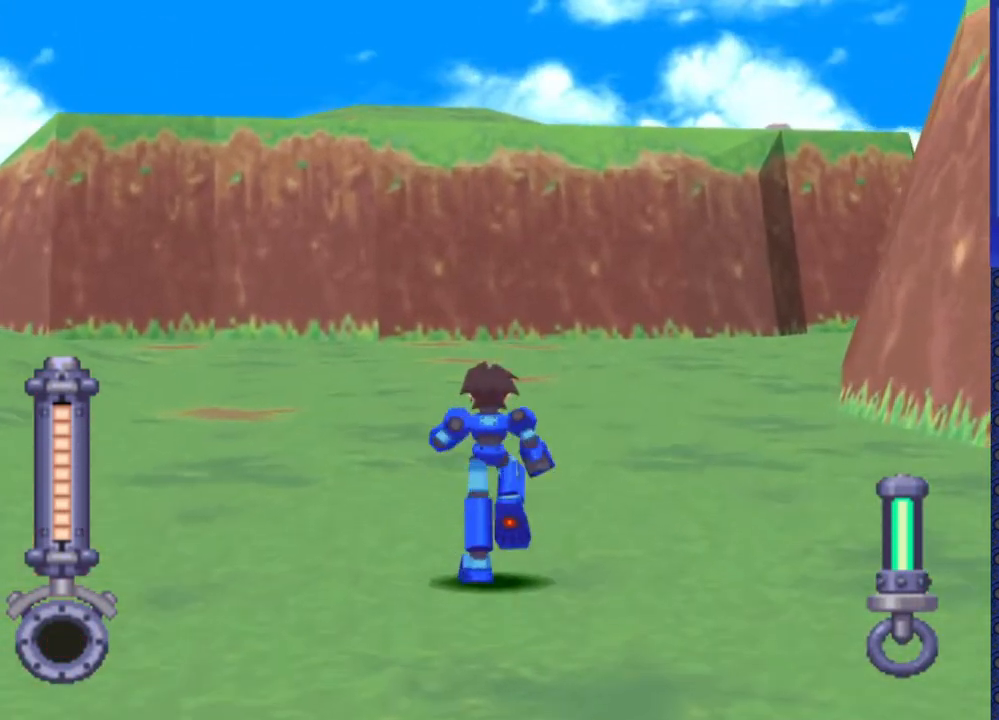
{"buttons": ["DPAD_UP"], "events": []}
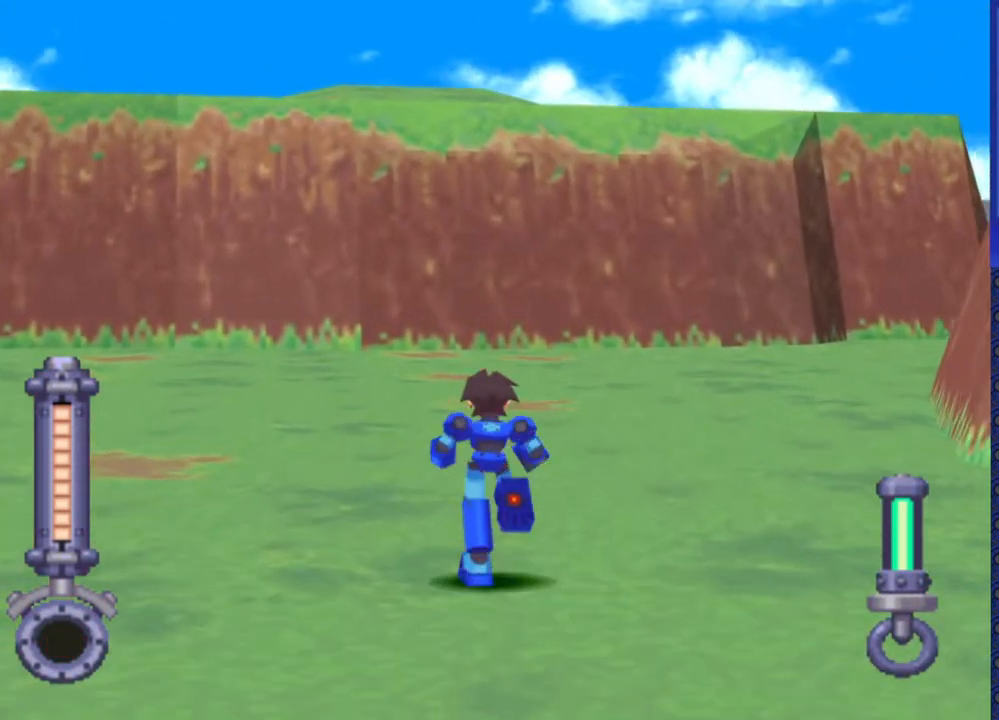
{"buttons": ["DPAD_UP"], "events": []}
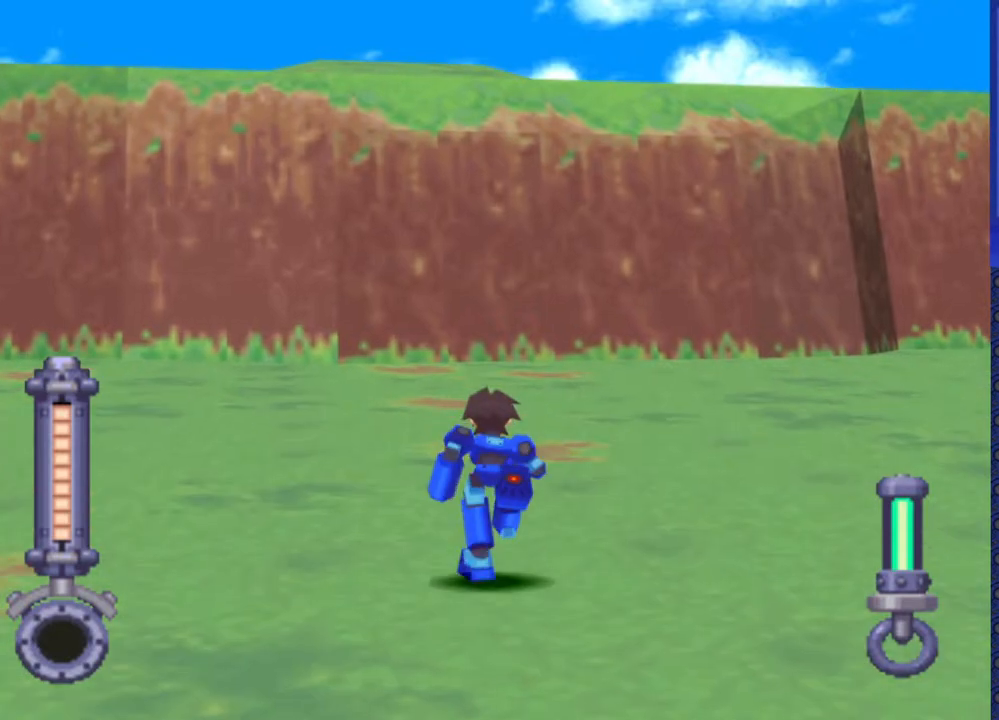
{"buttons": ["DPAD_UP", "DPAD_RIGHT"], "events": [[67, "DPAD_RIGHT", "down"]]}
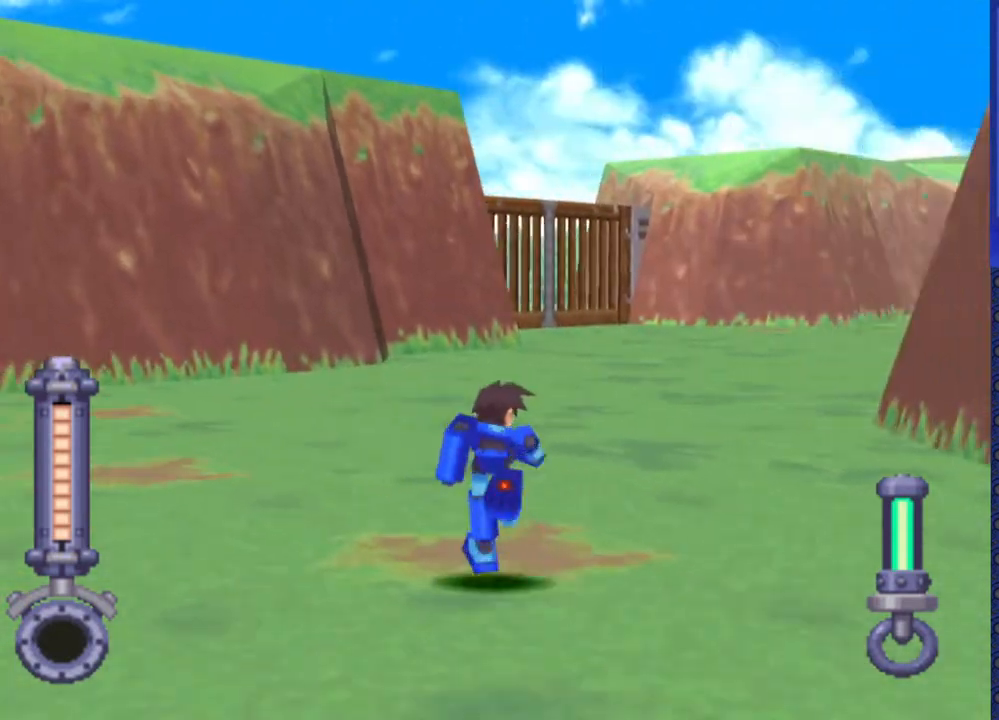
{"buttons": ["DPAD_UP", "DPAD_RIGHT"], "events": [[100, "DPAD_RIGHT", "up"], [383, "DPAD_RIGHT", "down"]]}
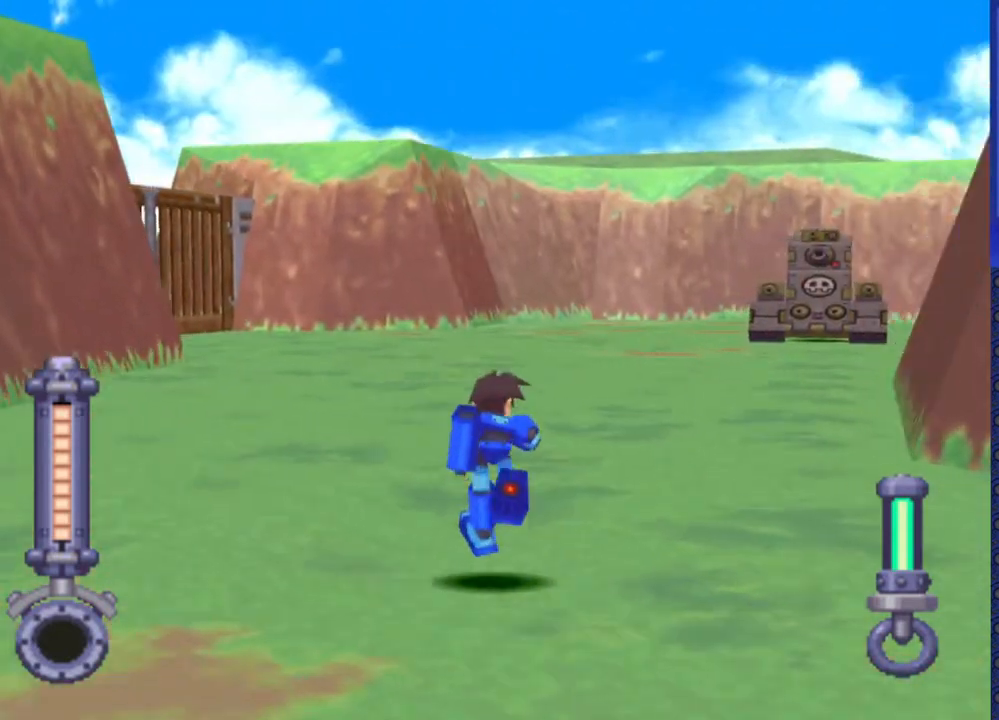
{"buttons": ["DPAD_UP"], "events": [[250, "DPAD_RIGHT", "up"]]}
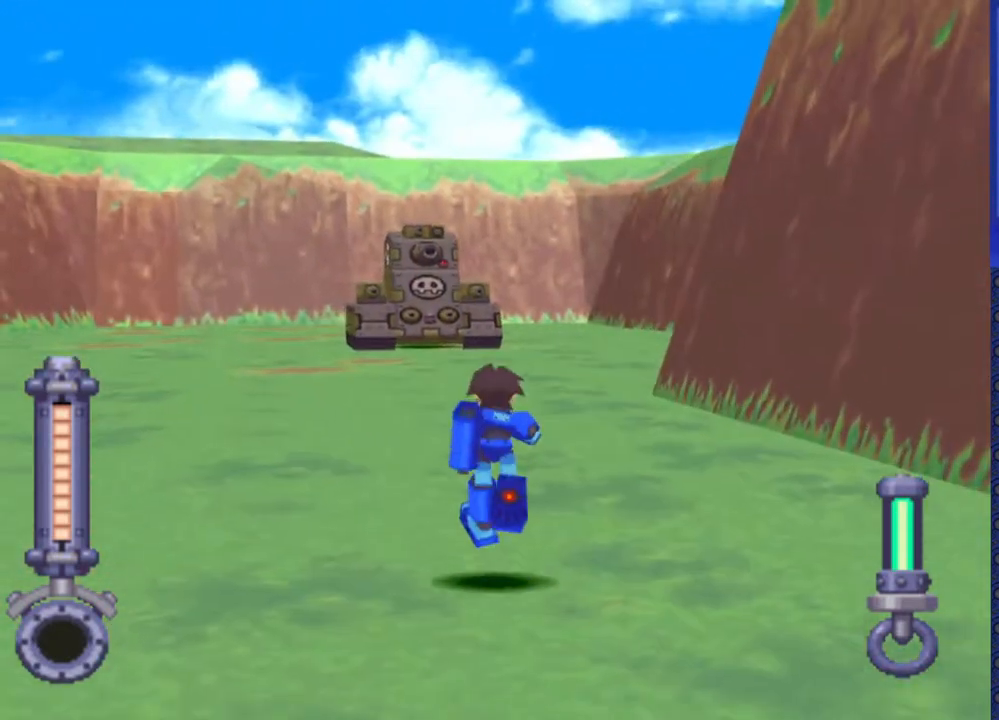
{"buttons": ["DPAD_UP"], "events": []}
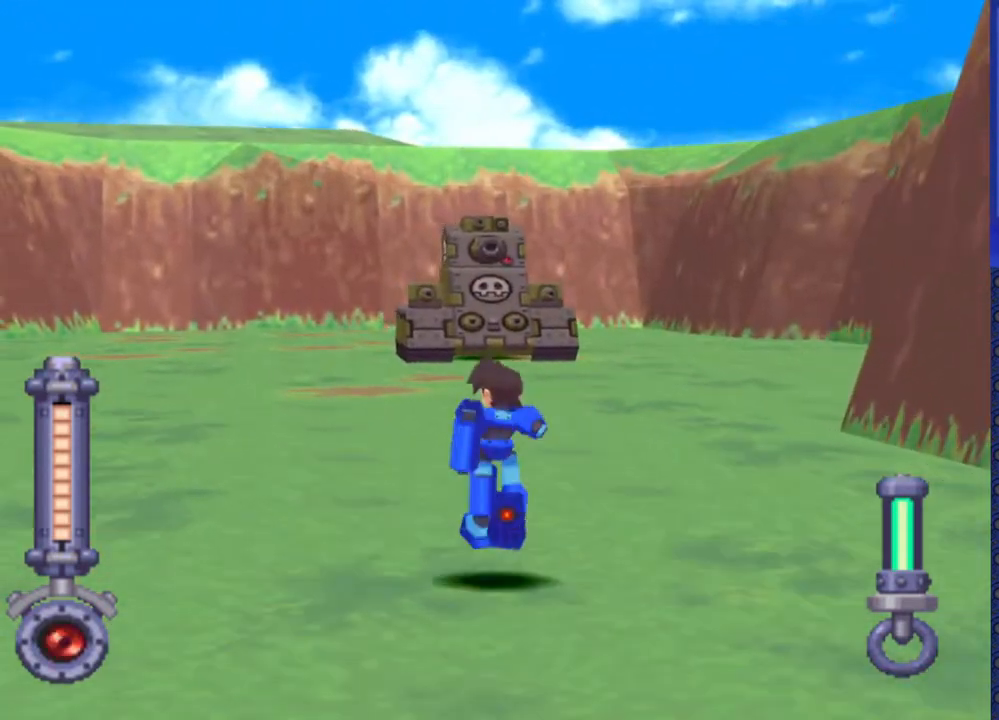
{"buttons": ["SQUARE", "DPAD_UP"], "events": [[67, "DPAD_RIGHT", "down"], [167, "DPAD_RIGHT", "up"], [300, "SQUARE", "down"]]}
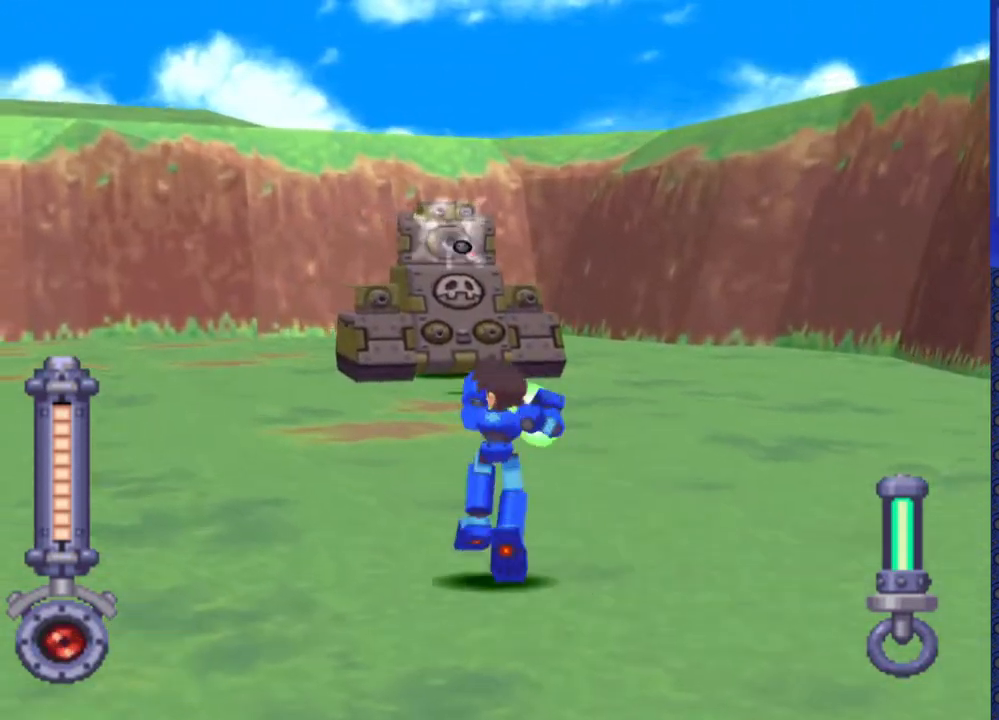
{"buttons": ["SQUARE", "DPAD_RIGHT"], "events": [[400, "DPAD_RIGHT", "down"], [417, "DPAD_UP", "up"]]}
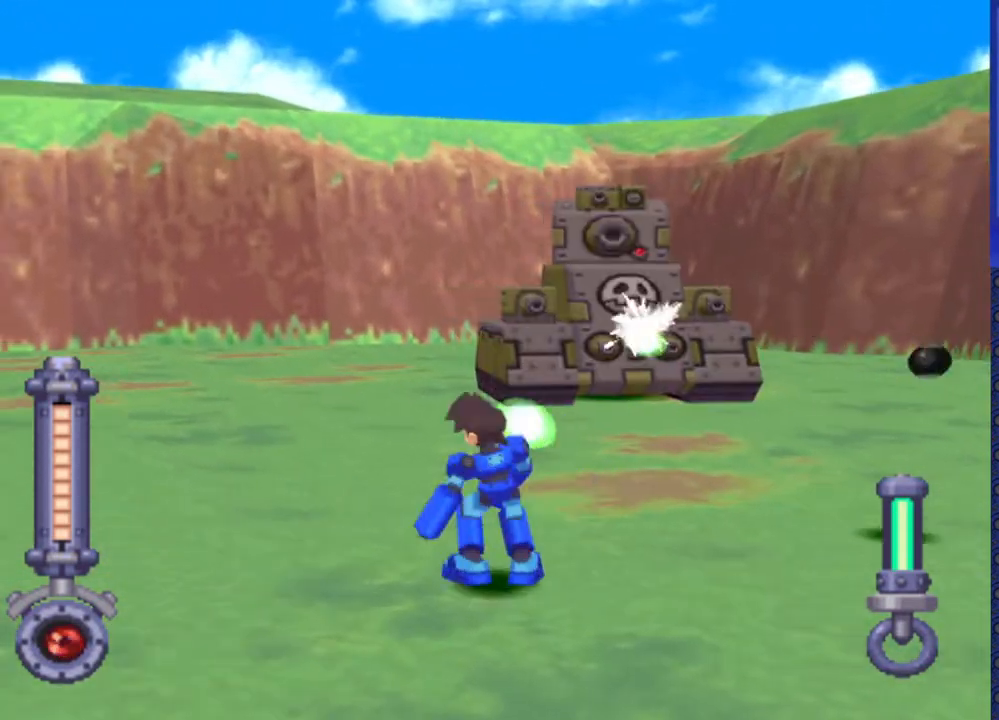
{"buttons": ["SQUARE", "DPAD_RIGHT"], "events": []}
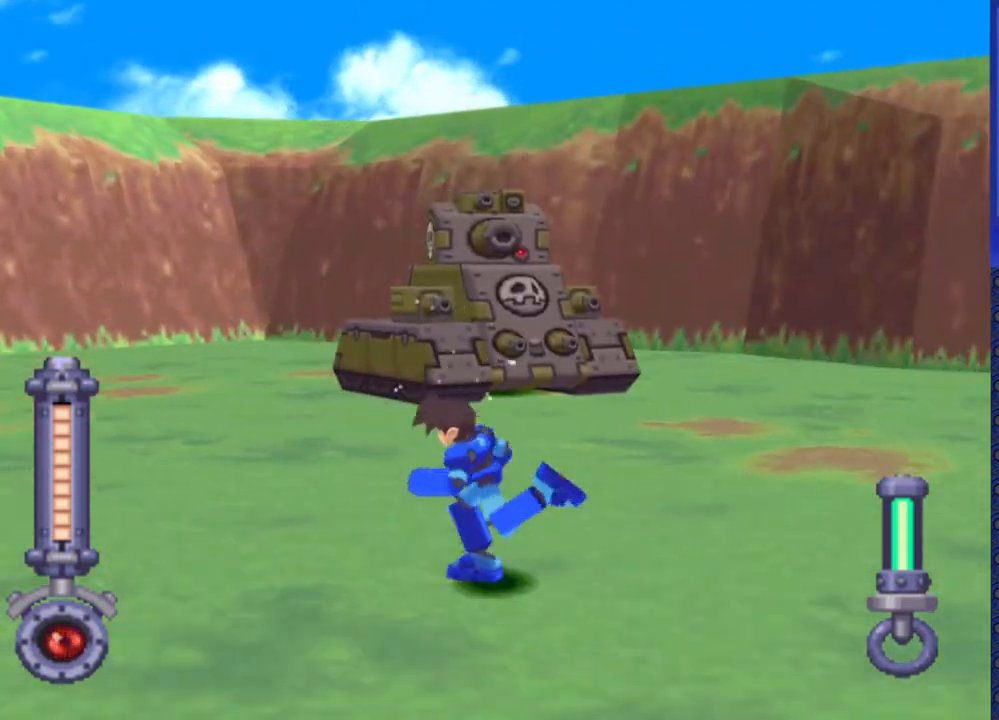
{"buttons": ["SQUARE"], "events": [[167, "DPAD_RIGHT", "up"]]}
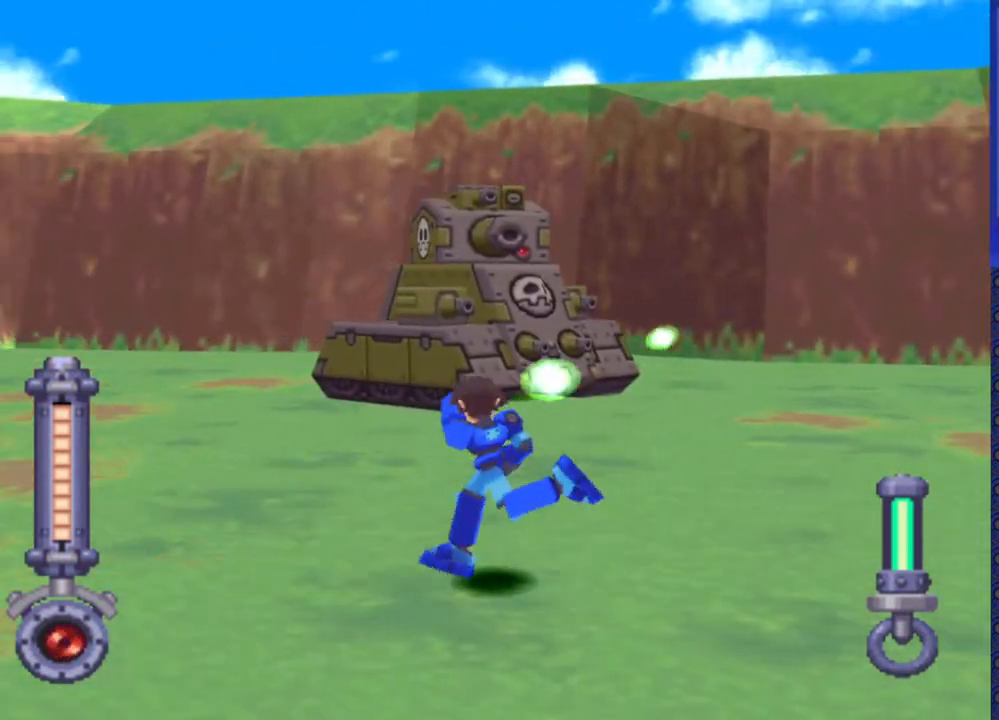
{"buttons": ["SQUARE", "DPAD_RIGHT"], "events": [[200, "DPAD_RIGHT", "down"]]}
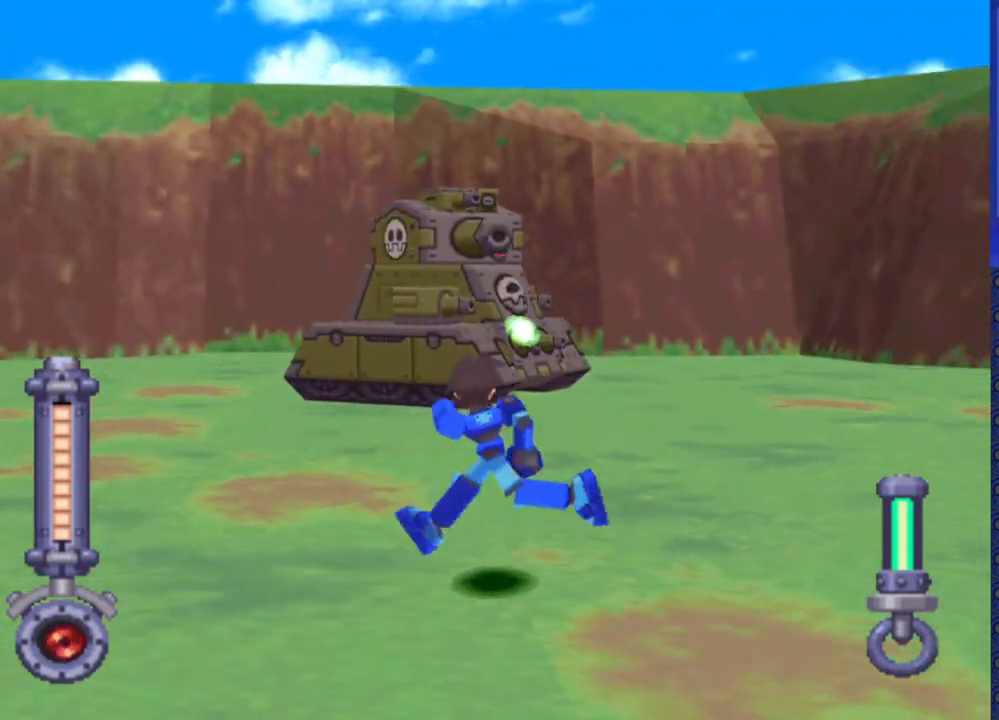
{"buttons": ["SQUARE"], "events": [[67, "DPAD_RIGHT", "up"], [283, "DPAD_RIGHT", "down"], [350, "DPAD_RIGHT", "up"]]}
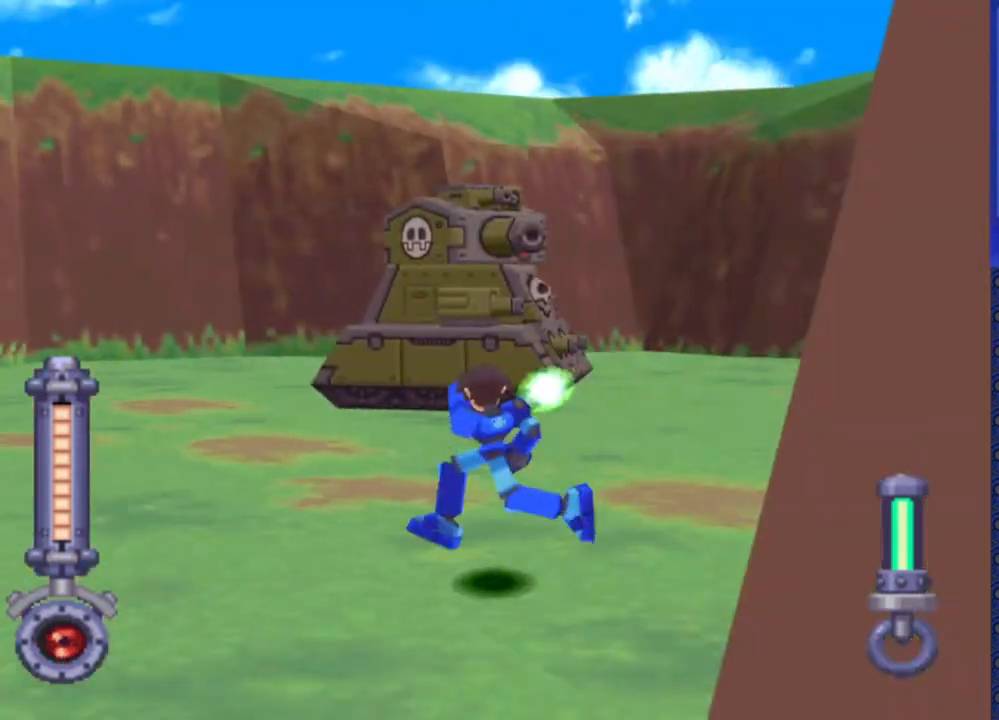
{"buttons": ["SQUARE", "DPAD_RIGHT"], "events": [[150, "DPAD_RIGHT", "down"], [350, "DPAD_RIGHT", "up"], [433, "DPAD_RIGHT", "down"]]}
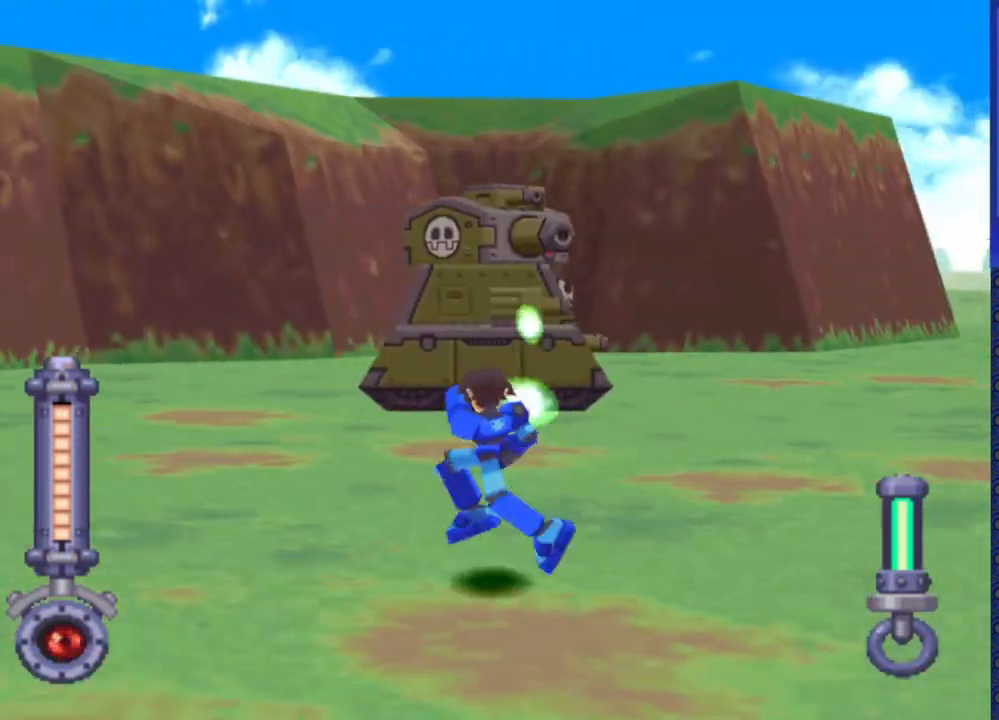
{"buttons": ["SQUARE"], "events": [[50, "DPAD_RIGHT", "up"], [350, "DPAD_RIGHT", "down"], [467, "DPAD_RIGHT", "up"]]}
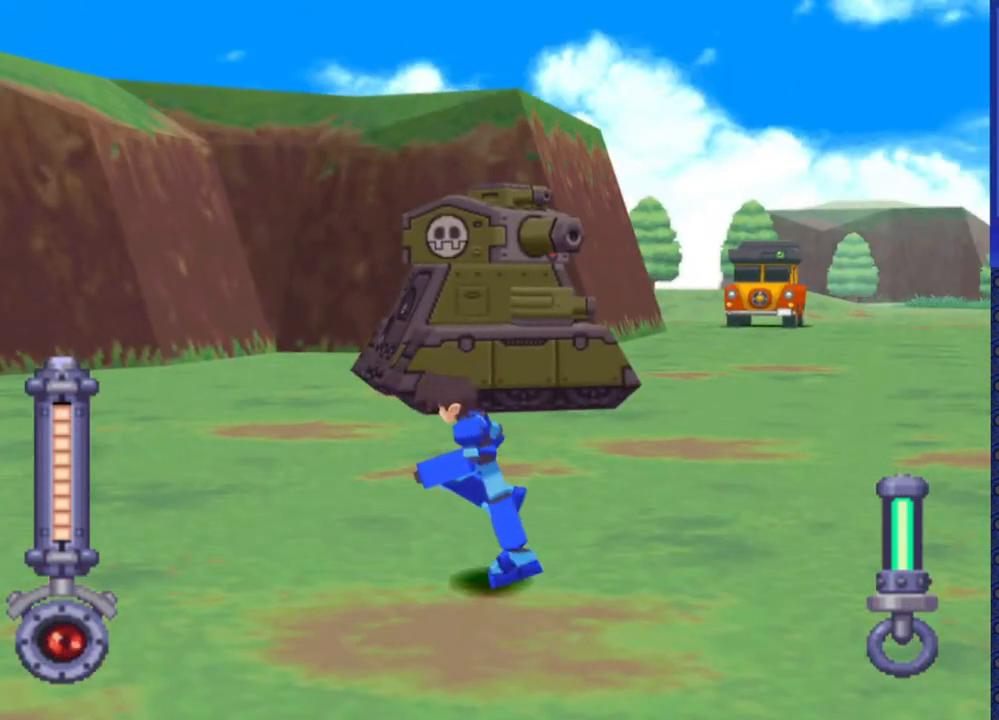
{"buttons": ["SQUARE"], "events": [[150, "DPAD_RIGHT", "down"], [467, "DPAD_RIGHT", "up"]]}
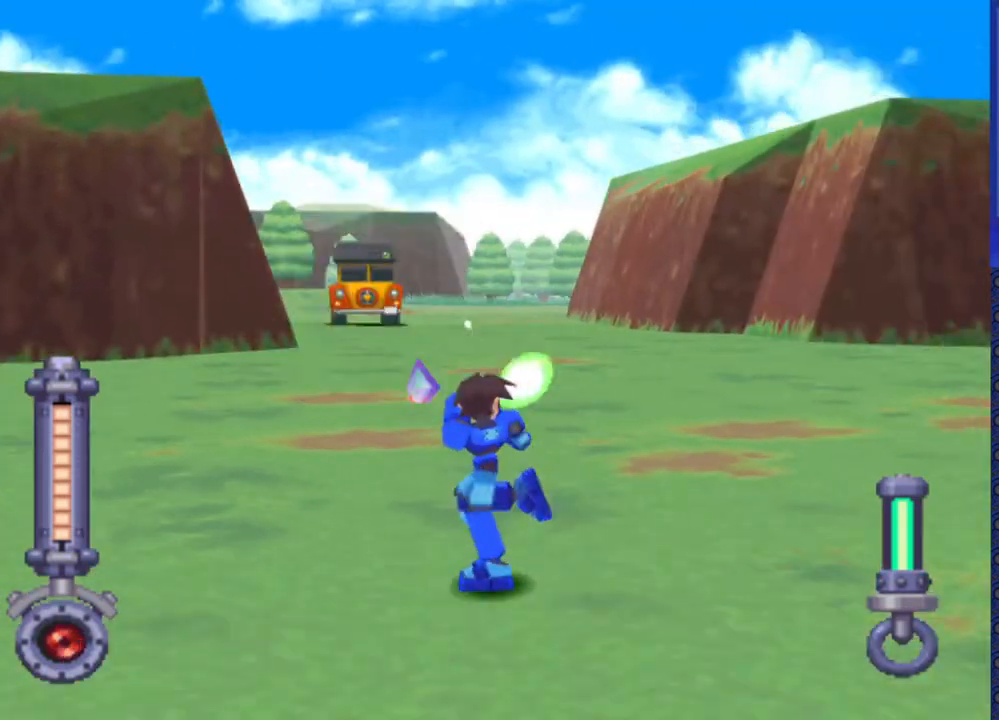
{"buttons": ["SQUARE", "DPAD_RIGHT"], "events": [[433, "DPAD_RIGHT", "down"]]}
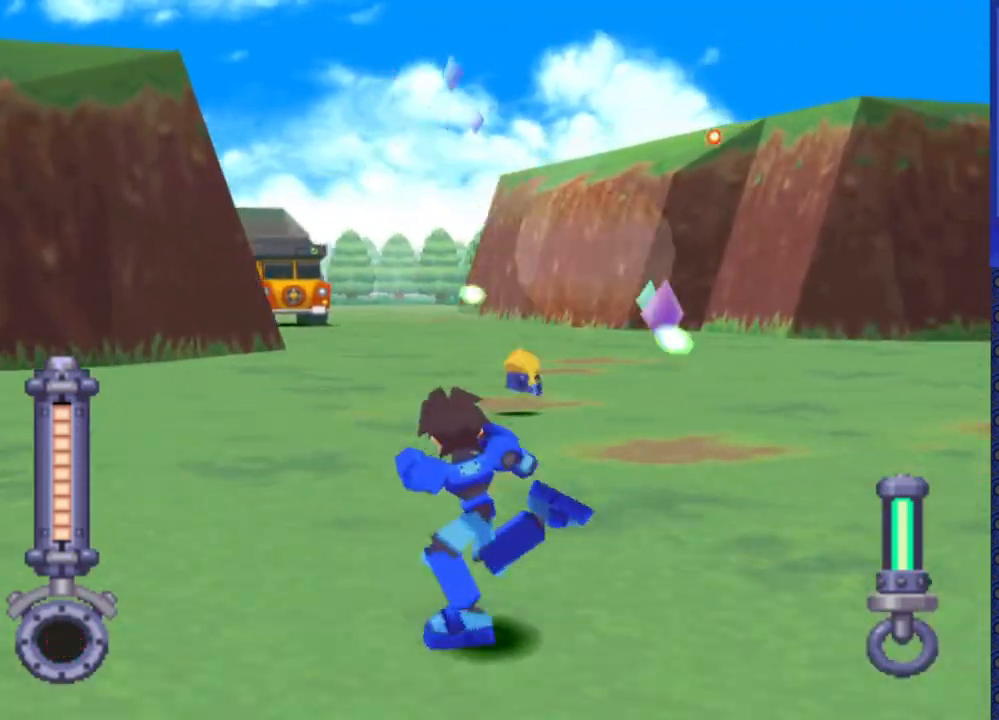
{"buttons": [], "events": [[67, "DPAD_RIGHT", "up"], [200, "SQUARE", "up"]]}
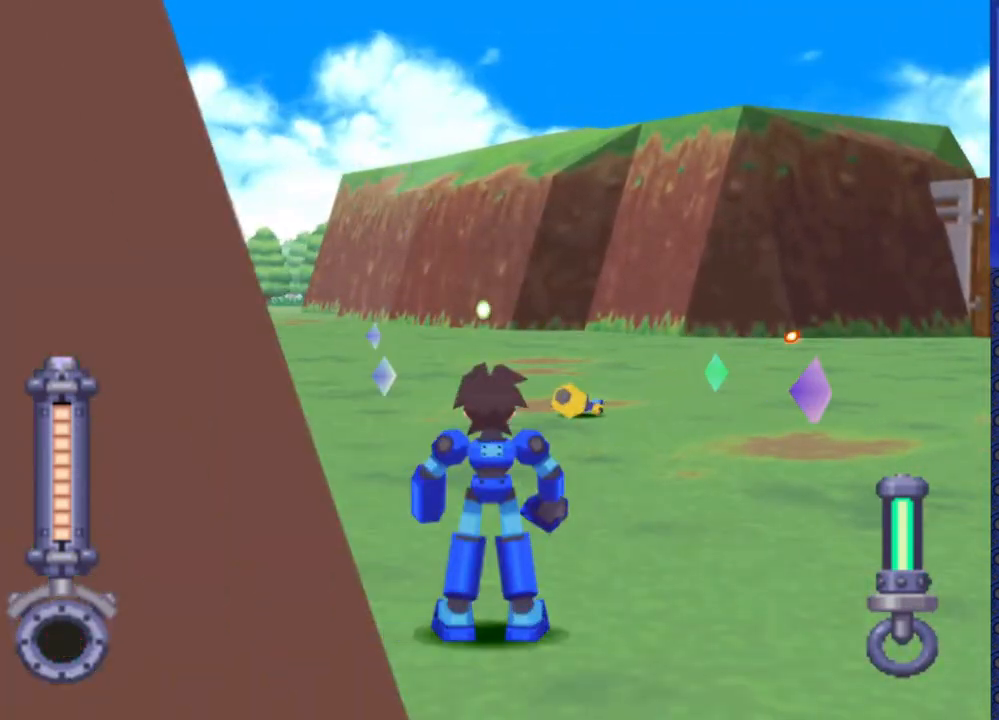
{"buttons": ["DPAD_UP"], "events": [[33, "DPAD_UP", "down"]]}
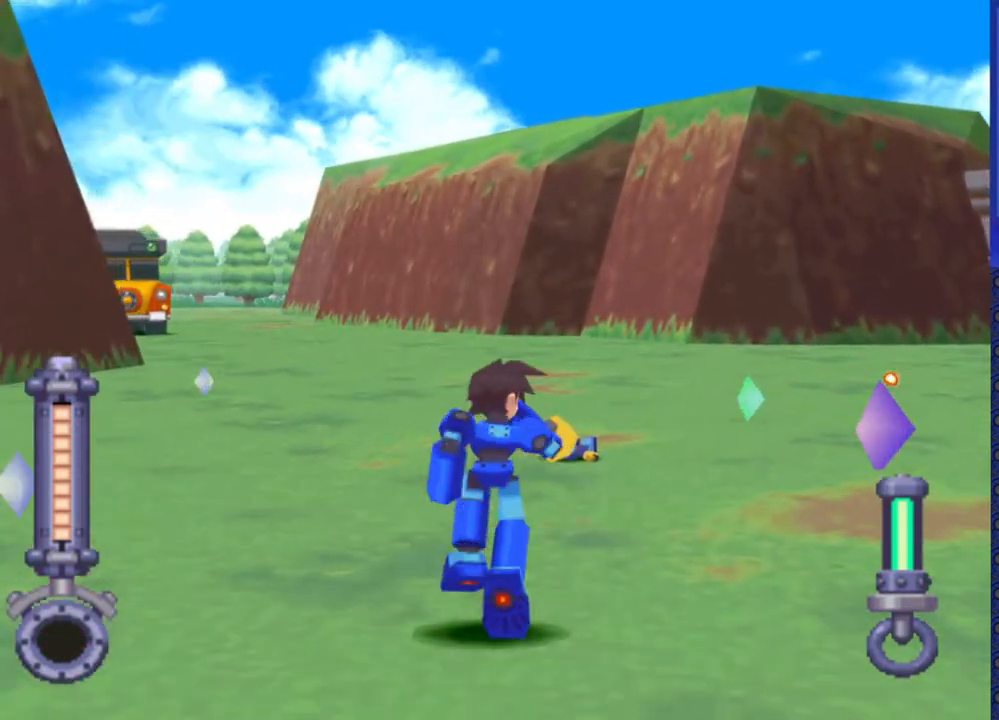
{"buttons": [], "events": [[50, "DPAD_UP", "up"]]}
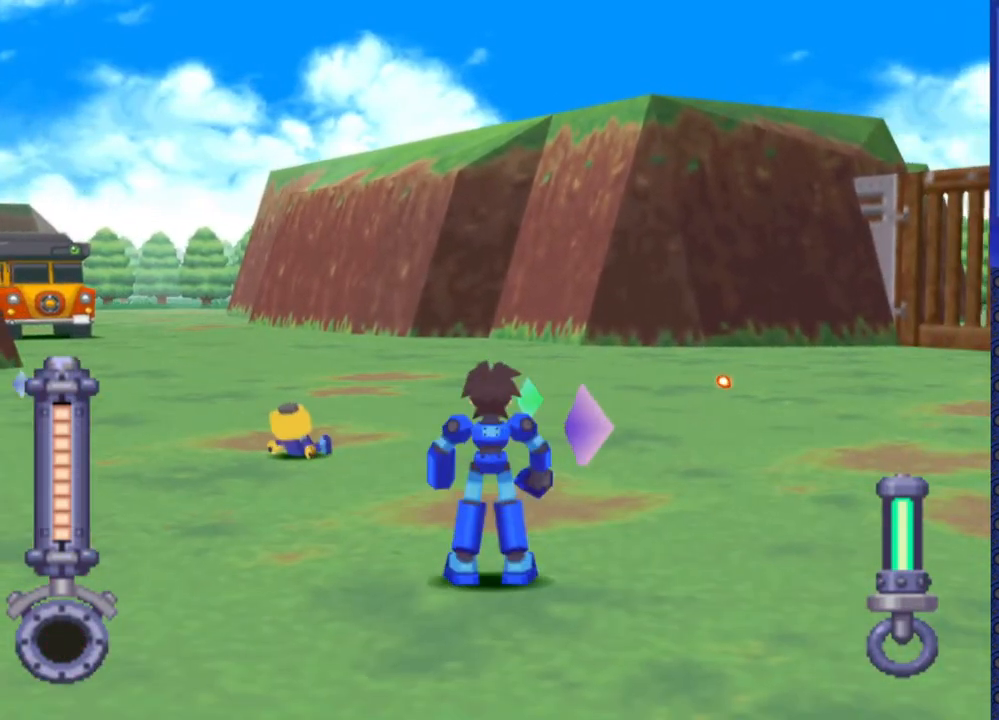
{"buttons": ["DPAD_UP"], "events": [[50, "DPAD_UP", "down"]]}
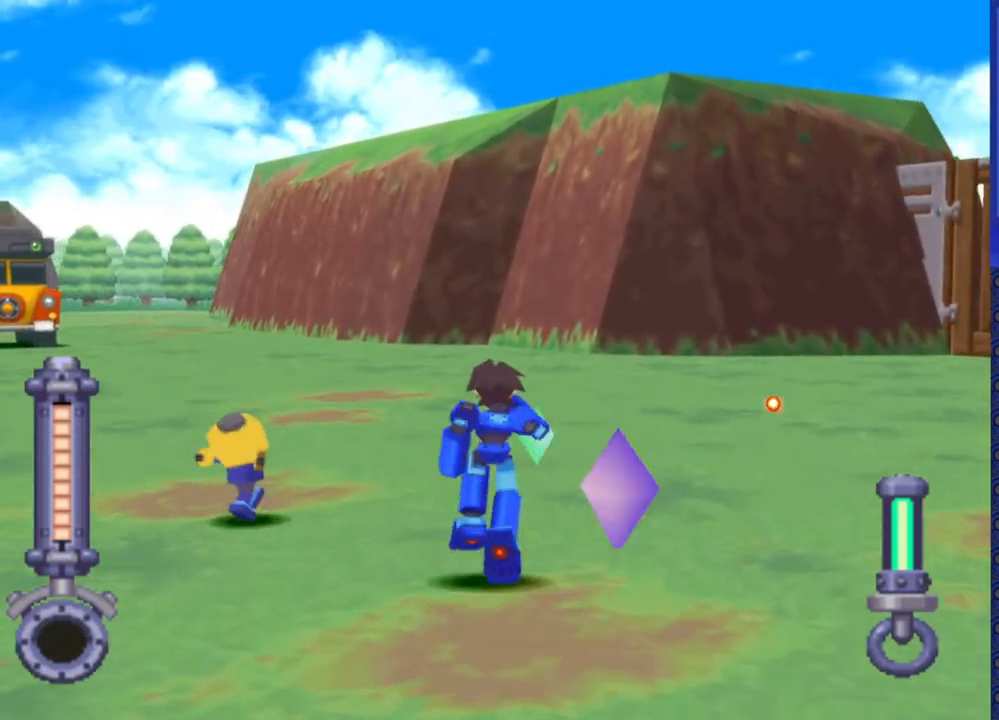
{"buttons": ["DPAD_DOWN"], "events": [[217, "DPAD_UP", "up"], [433, "DPAD_DOWN", "down"]]}
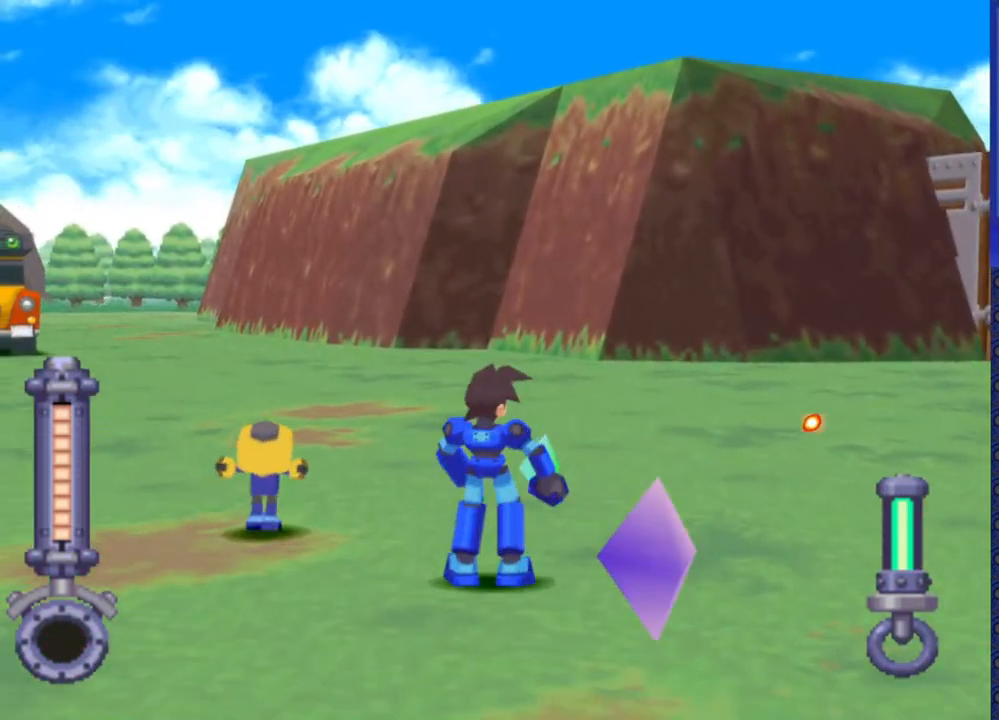
{"buttons": [], "events": [[150, "DPAD_DOWN", "up"]]}
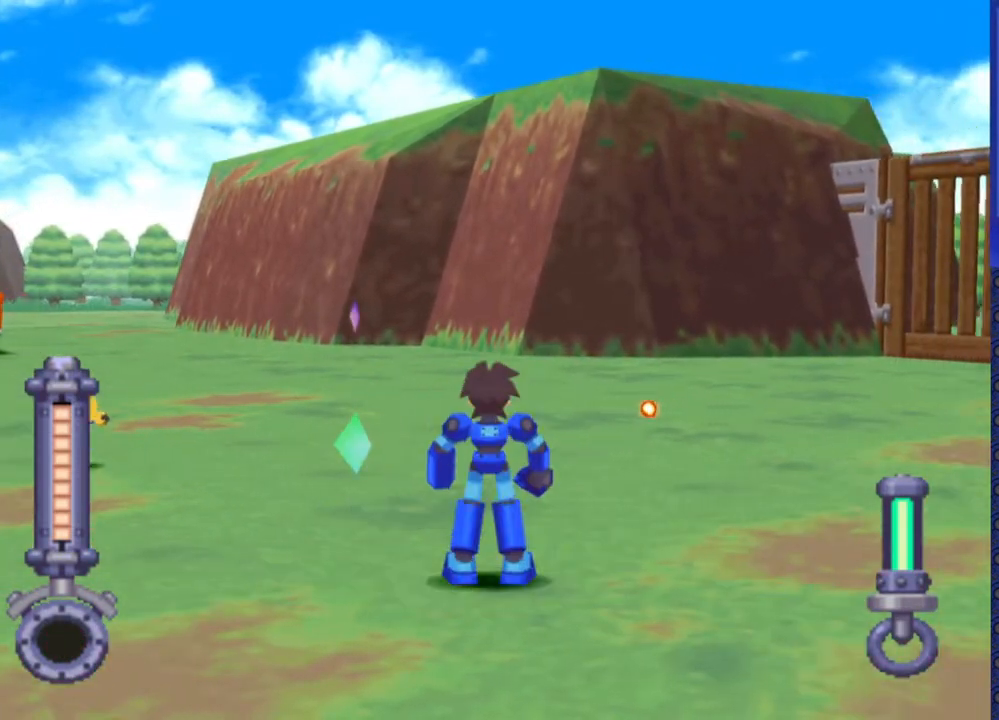
{"buttons": [], "events": [[50, "DPAD_UP", "down"], [217, "DPAD_UP", "up"]]}